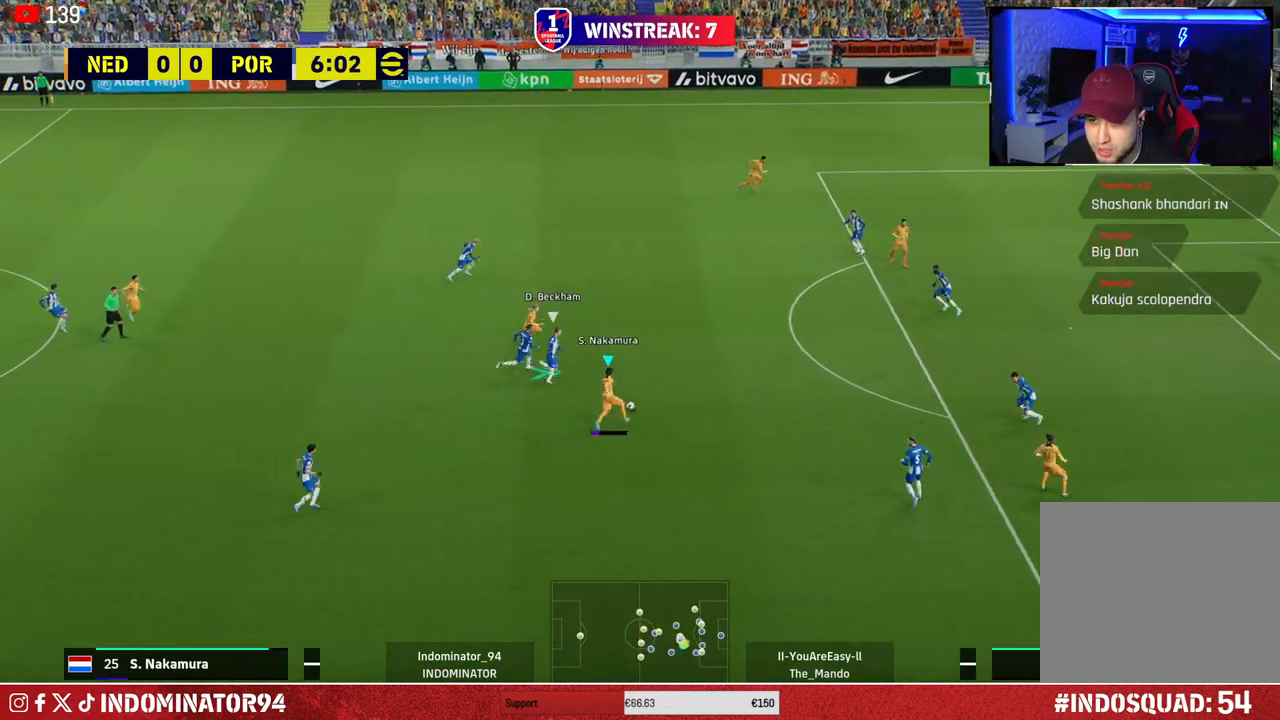
Gameplay with a controller (PlayStation layout); each line is a JSON object with the inputs held at the frame after it. "events" lists button and stick changes between this image and that frame as [ms after this image, input, new state], when the widget could be followed in between.
{"buttons": [], "left_stick": "up-right", "right_stick": "center", "events": []}
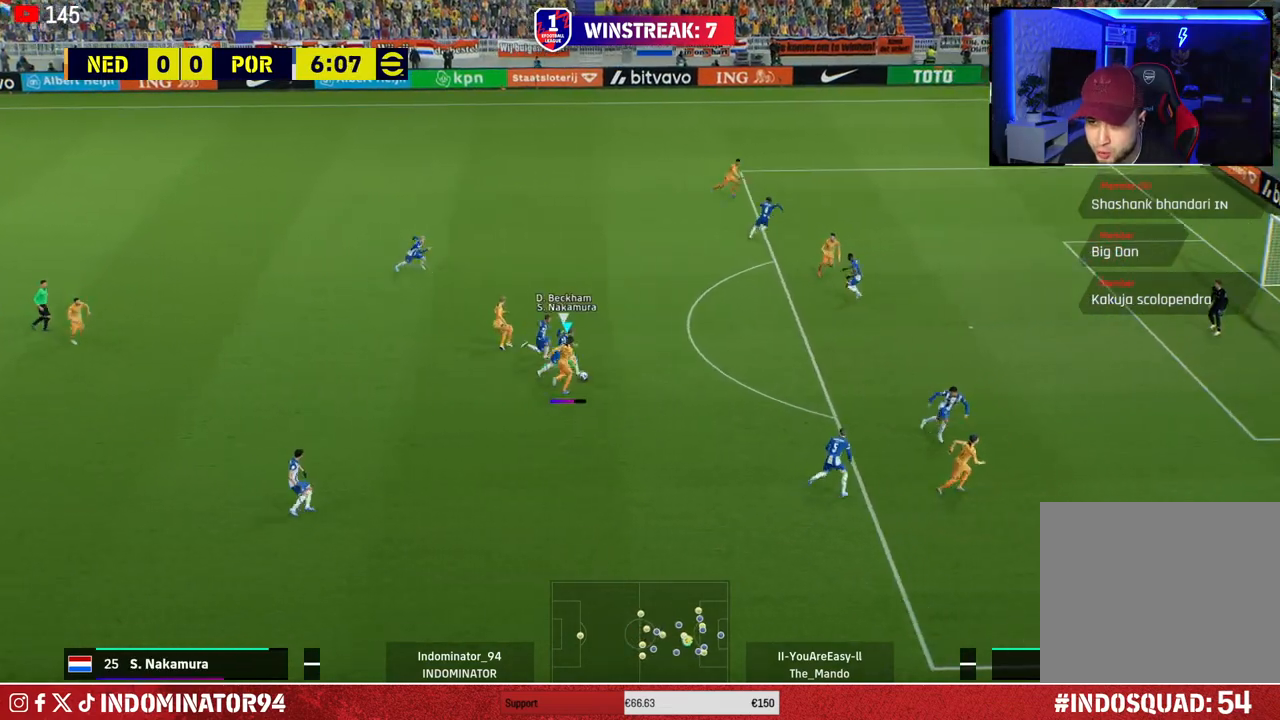
{"buttons": ["R1"], "left_stick": "down-right", "right_stick": "down", "events": [[350, "left_stick", "down-right"], [367, "R1", "down"], [467, "right_stick", "down"]]}
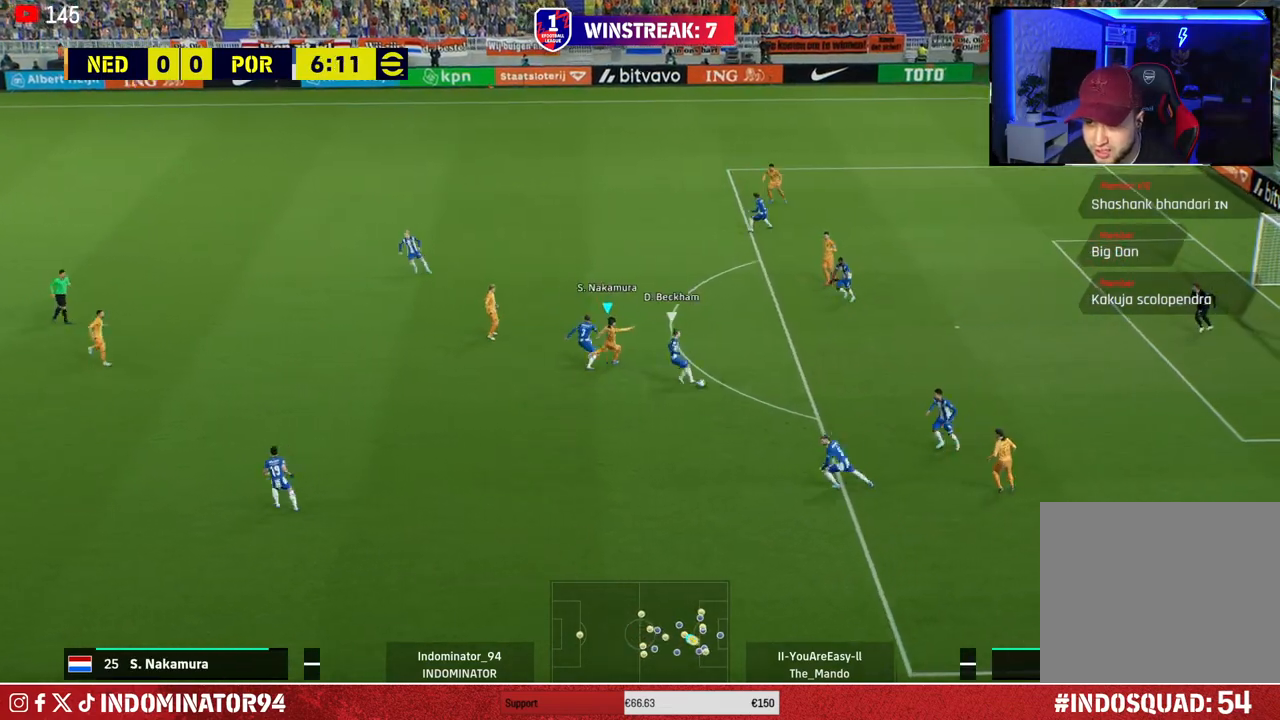
{"buttons": ["SQUARE", "R1"], "left_stick": "down", "right_stick": "center", "events": [[33, "right_stick", "center"], [150, "left_stick", "down"], [183, "SQUARE", "down"]]}
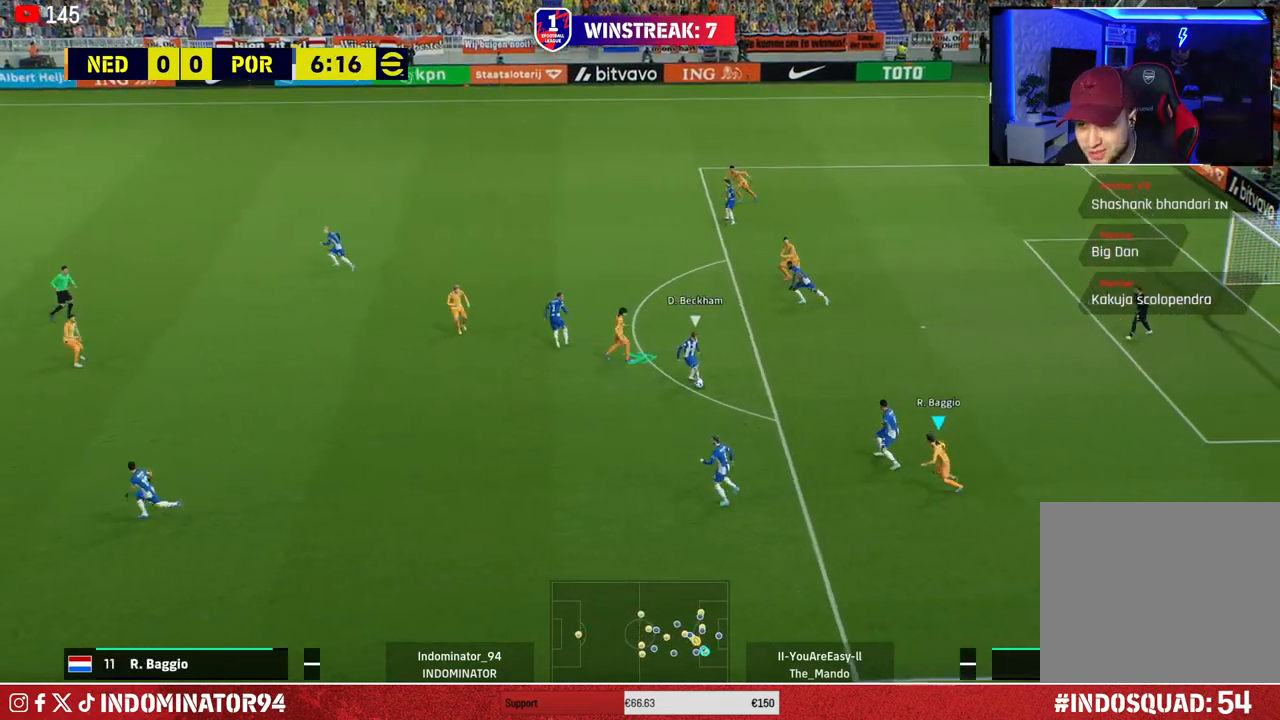
{"buttons": ["R1"], "left_stick": "down", "right_stick": "center", "events": [[33, "SQUARE", "up"], [100, "right_stick", "left"], [200, "right_stick", "center"]]}
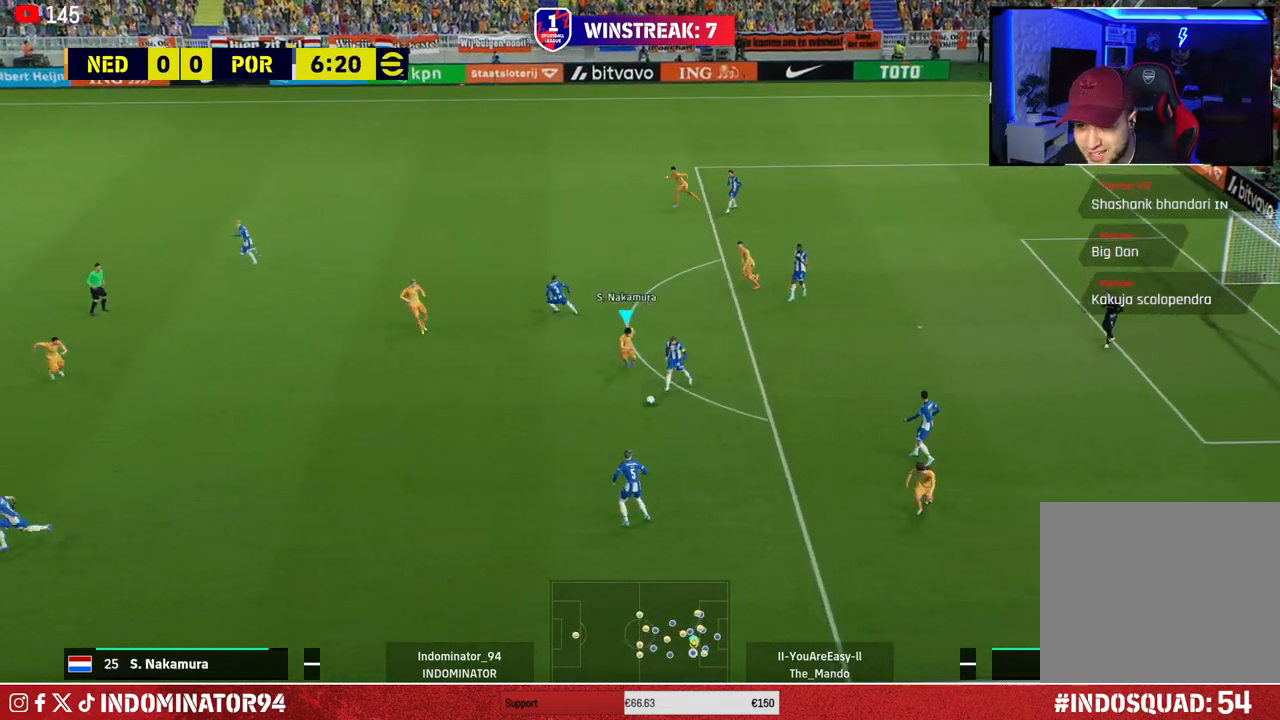
{"buttons": ["R1"], "left_stick": "down", "right_stick": "center", "events": [[267, "L1", "down"], [367, "L1", "up"]]}
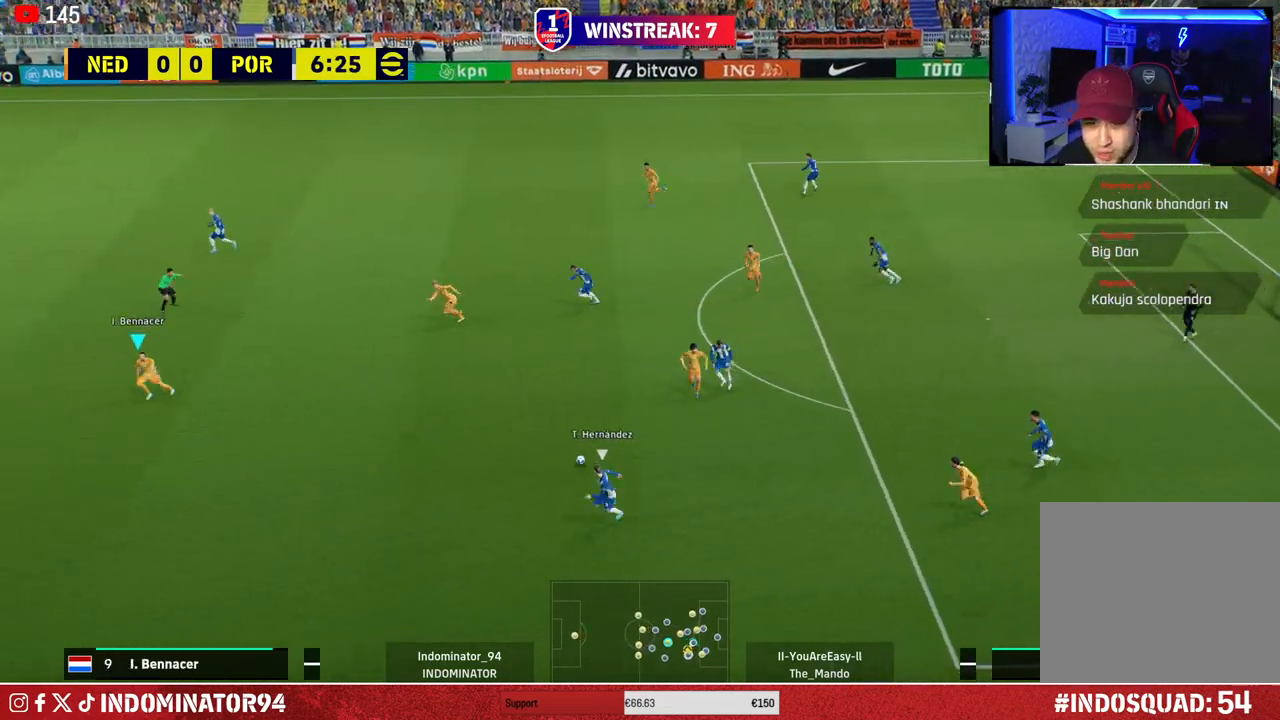
{"buttons": ["R1"], "left_stick": "down-left", "right_stick": "center", "events": [[150, "left_stick", "down-left"]]}
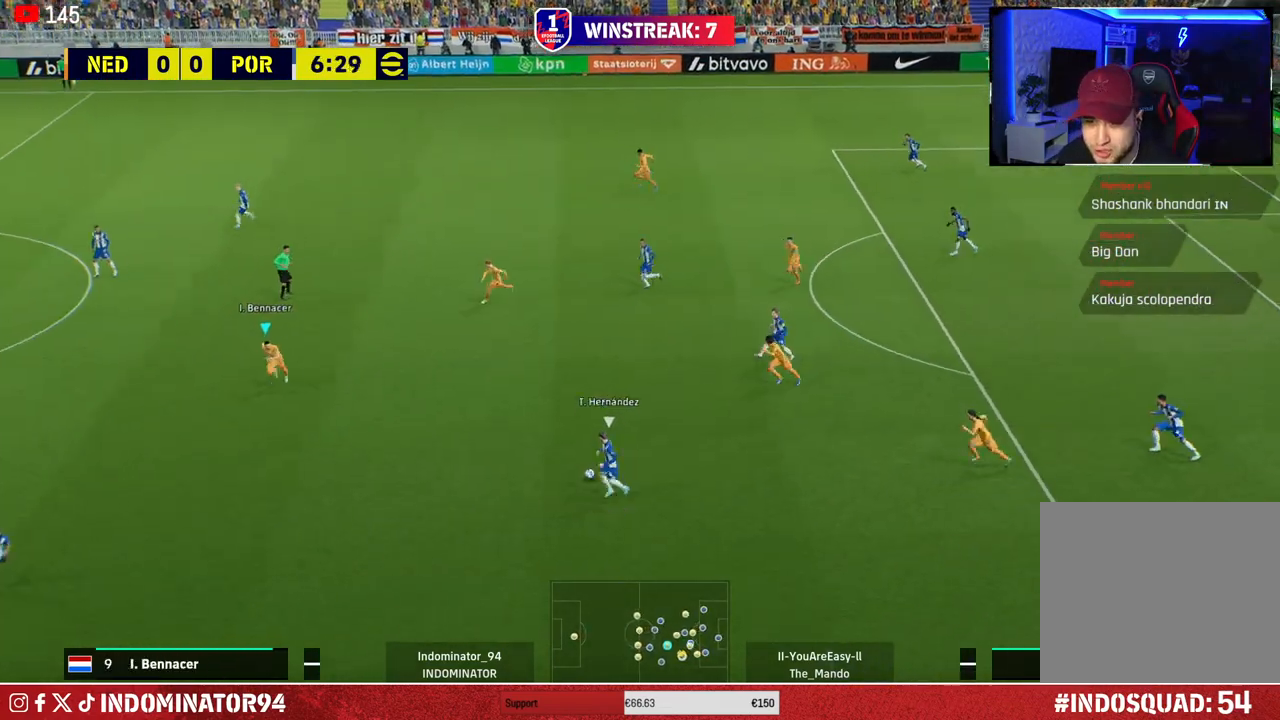
{"buttons": ["R1"], "left_stick": "down-left", "right_stick": "center", "events": []}
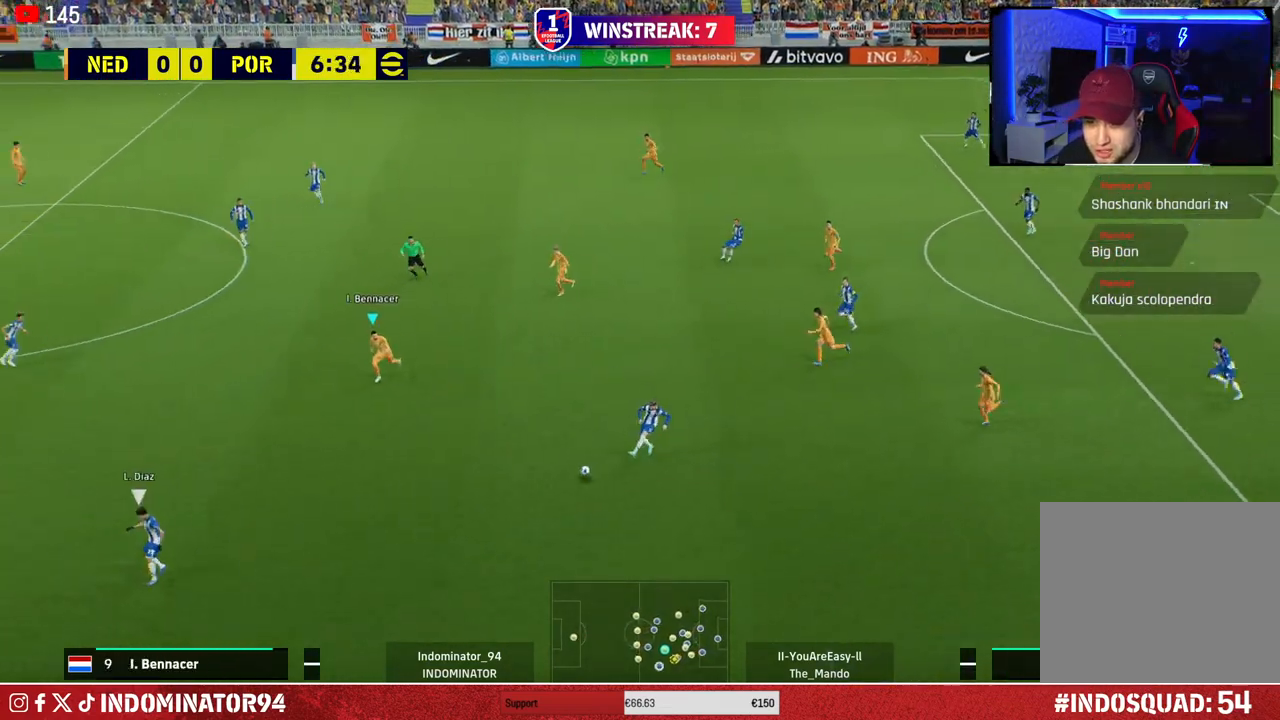
{"buttons": ["R1"], "left_stick": "down-left", "right_stick": "center", "events": [[333, "right_stick", "left"], [433, "right_stick", "center"]]}
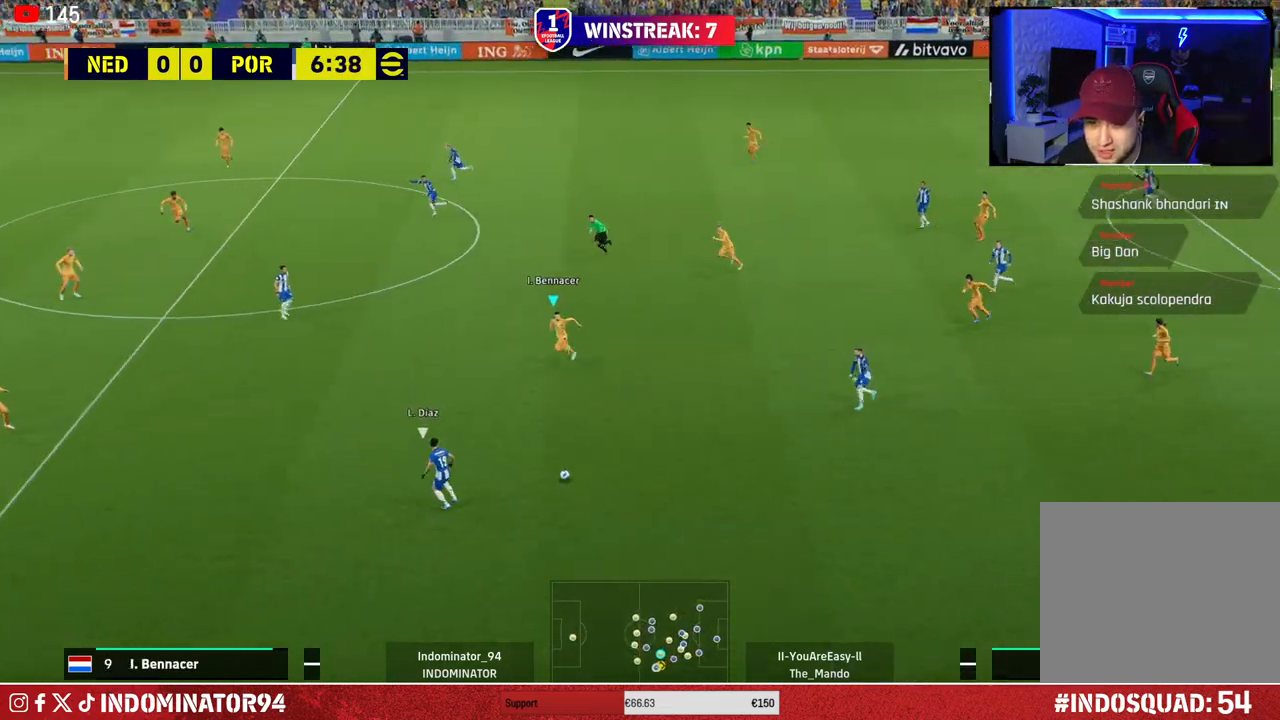
{"buttons": ["R1"], "left_stick": "down-right", "right_stick": "center", "events": [[17, "left_stick", "down"], [200, "left_stick", "down-right"]]}
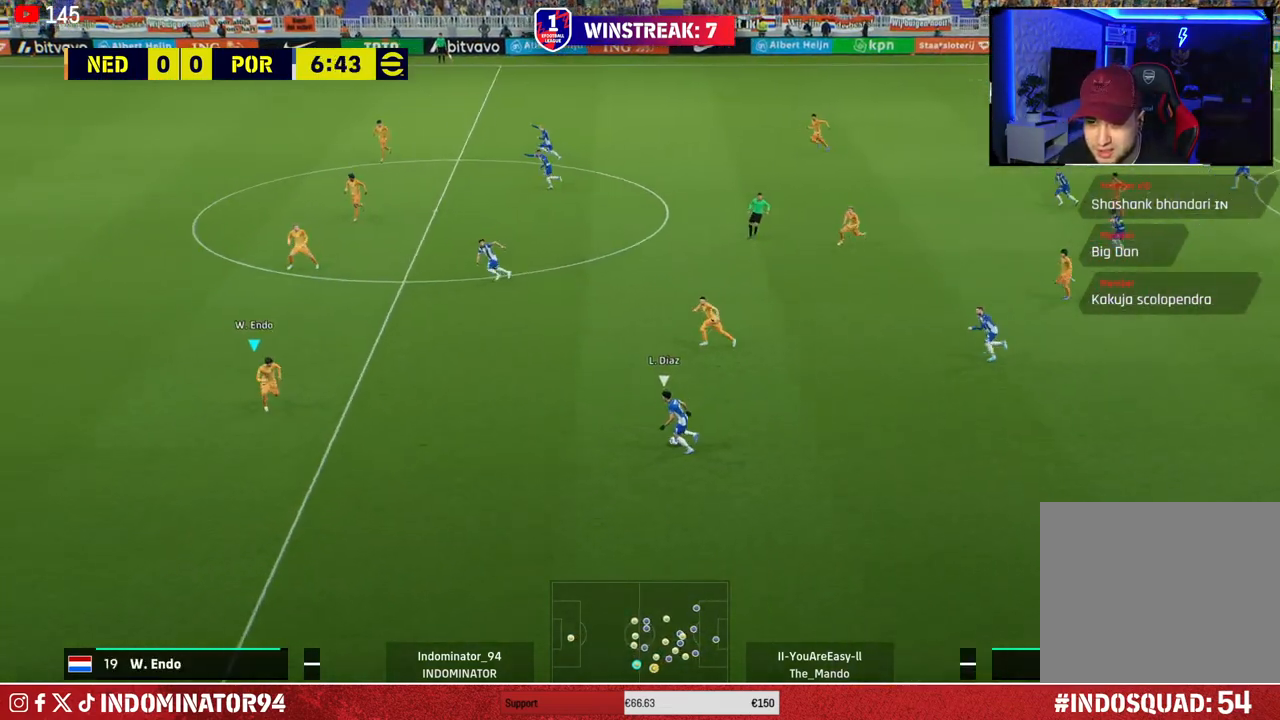
{"buttons": ["SQUARE", "R1"], "left_stick": "down-left", "right_stick": "center", "events": [[17, "right_stick", "up-left"], [67, "right_stick", "center"], [200, "SQUARE", "down"], [317, "left_stick", "down-left"]]}
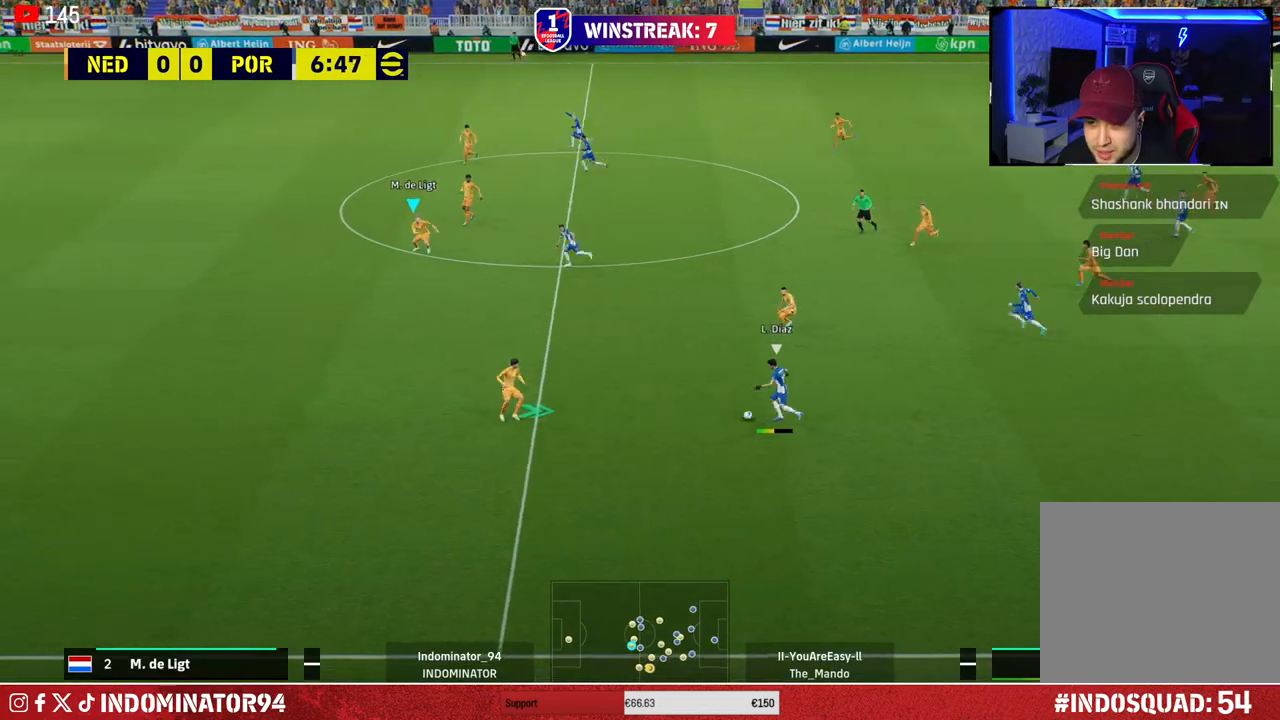
{"buttons": [], "left_stick": "up-right", "right_stick": "center", "events": [[333, "SQUARE", "up"], [383, "left_stick", "down-right"], [433, "R1", "up"], [450, "left_stick", "up-right"]]}
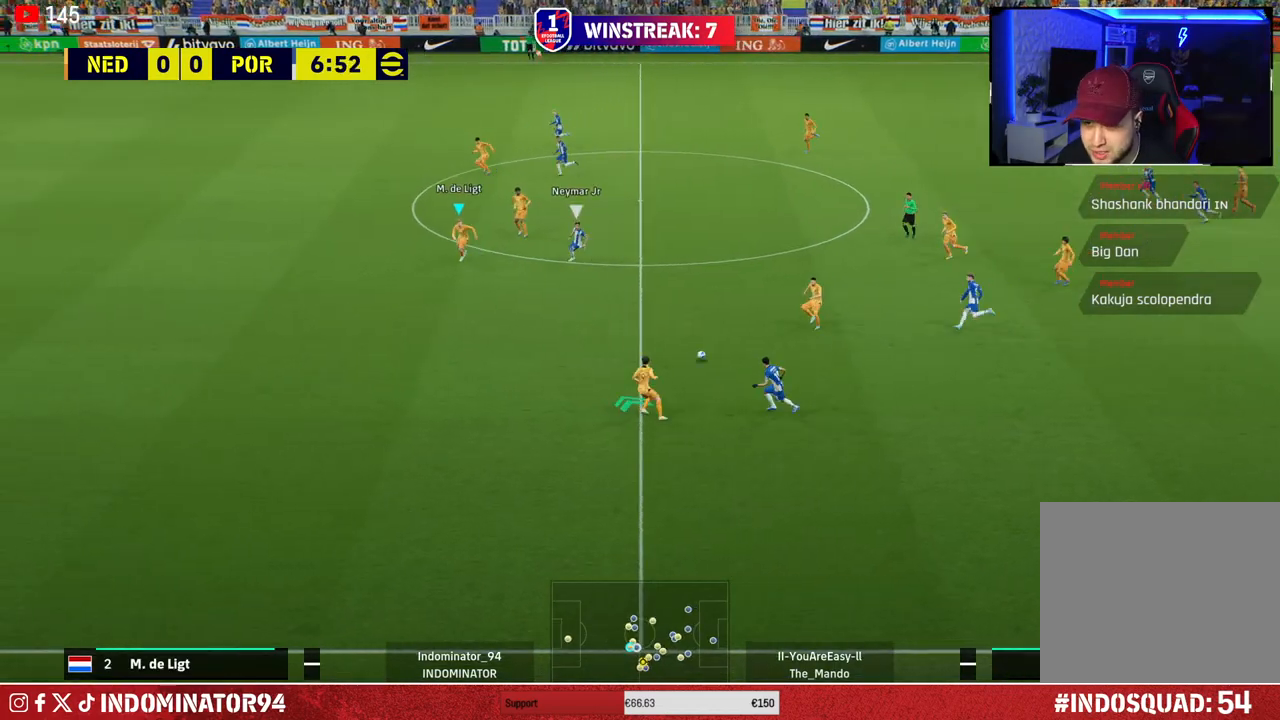
{"buttons": ["R1"], "left_stick": "up-right", "right_stick": "center", "events": [[100, "R1", "down"]]}
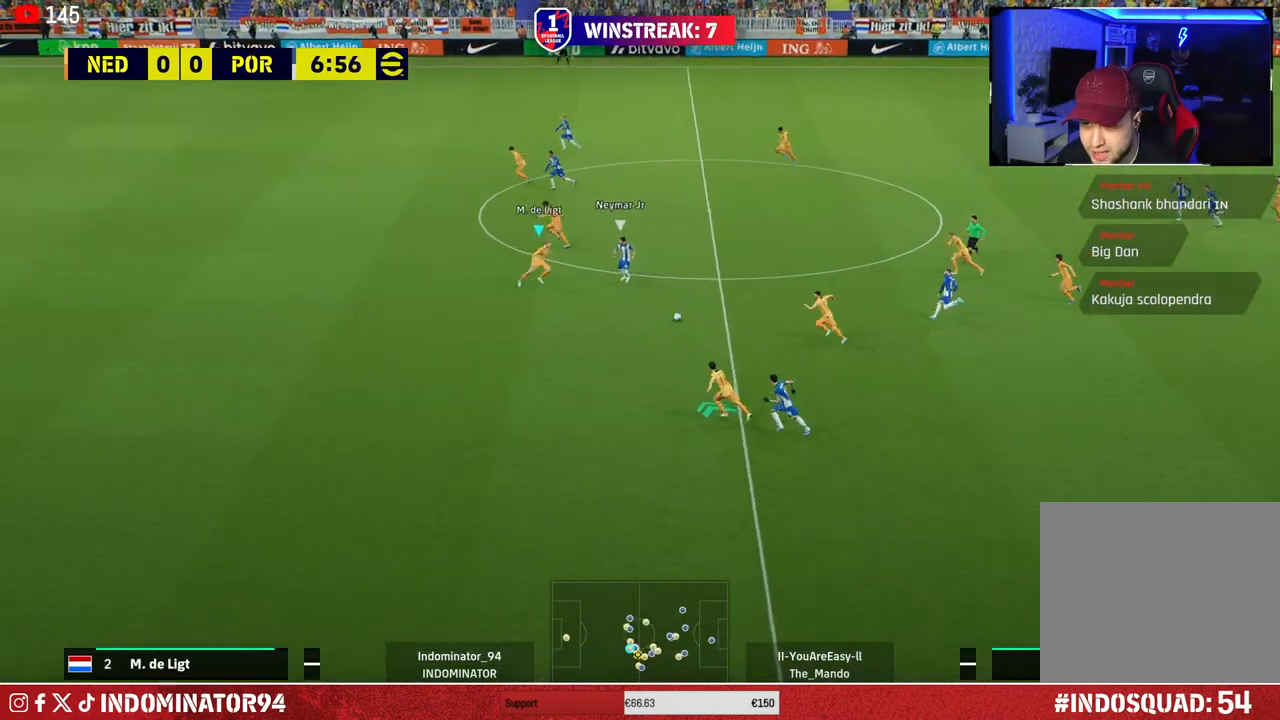
{"buttons": ["CROSS", "R1"], "left_stick": "left", "right_stick": "center", "events": [[183, "CROSS", "down"], [300, "left_stick", "up-left"], [400, "left_stick", "left"]]}
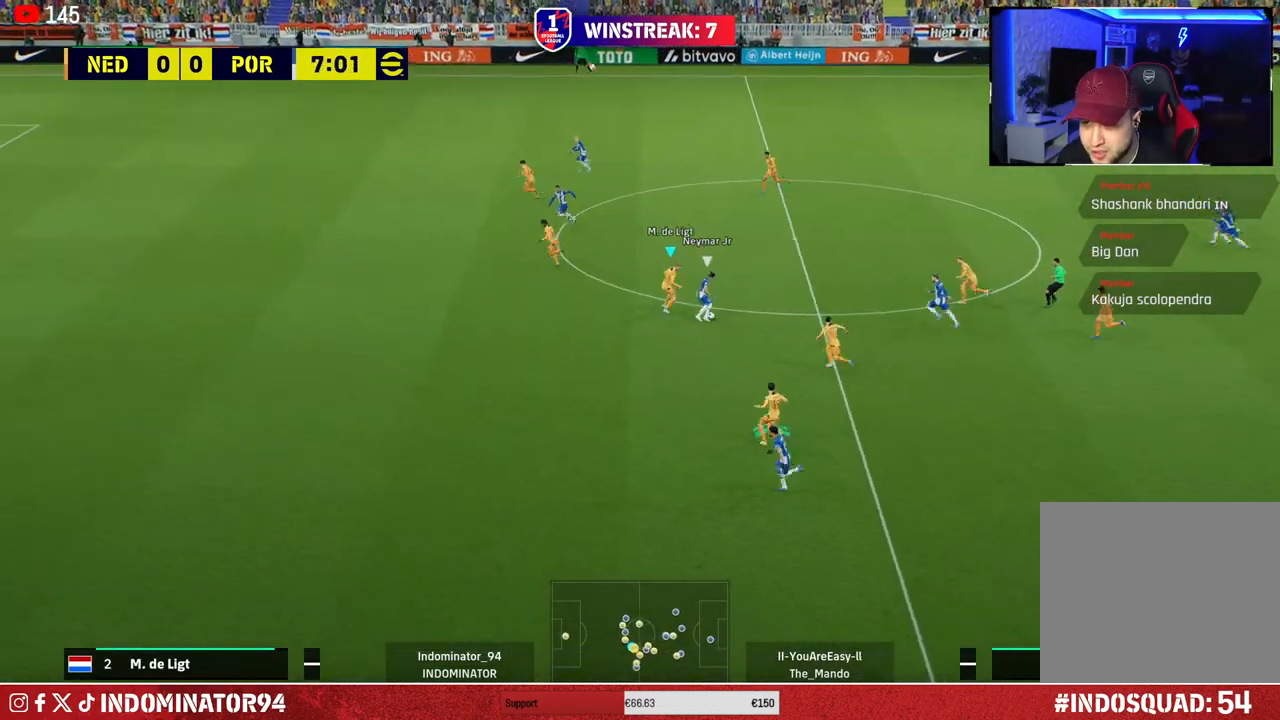
{"buttons": ["R1"], "left_stick": "down-right", "right_stick": "center", "events": [[150, "left_stick", "up-left"], [350, "left_stick", "up-right"], [467, "left_stick", "down-right"], [483, "CROSS", "up"]]}
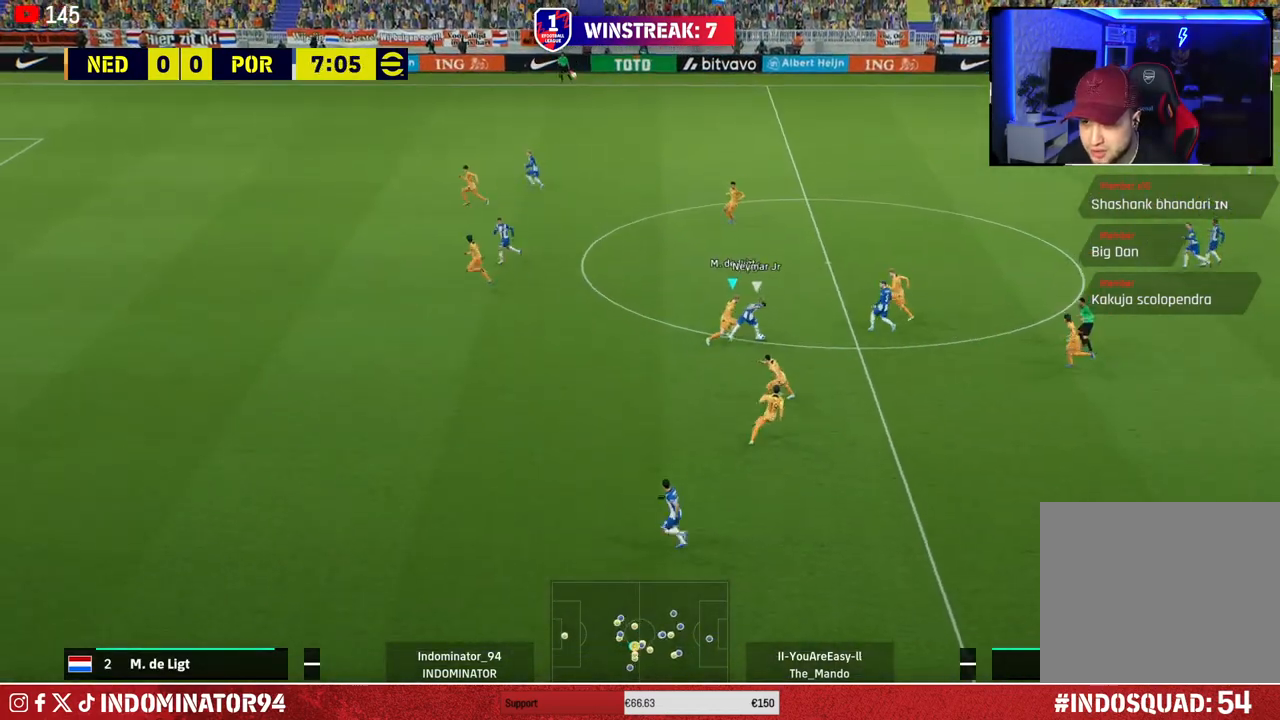
{"buttons": ["R1"], "left_stick": "right", "right_stick": "center", "events": [[17, "R1", "up"], [150, "R1", "down"], [167, "left_stick", "right"], [233, "CROSS", "down"], [333, "CROSS", "up"]]}
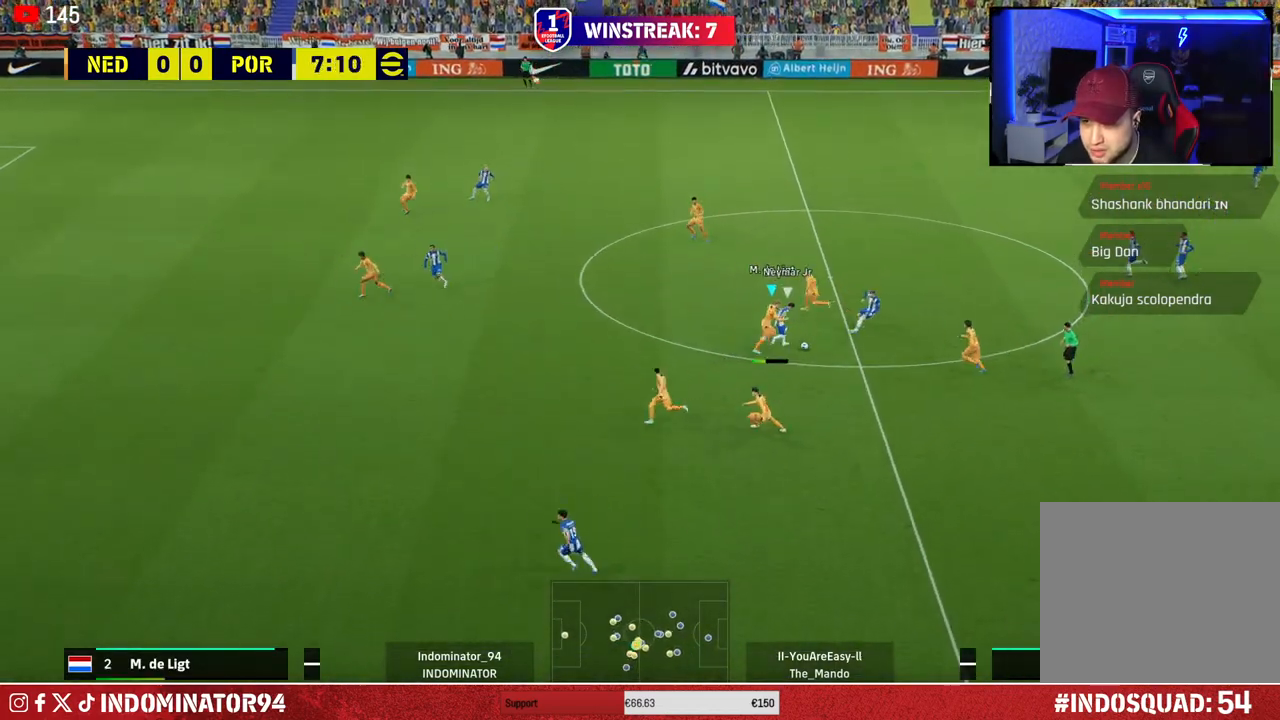
{"buttons": [], "left_stick": "right", "right_stick": "center", "events": [[183, "R1", "up"]]}
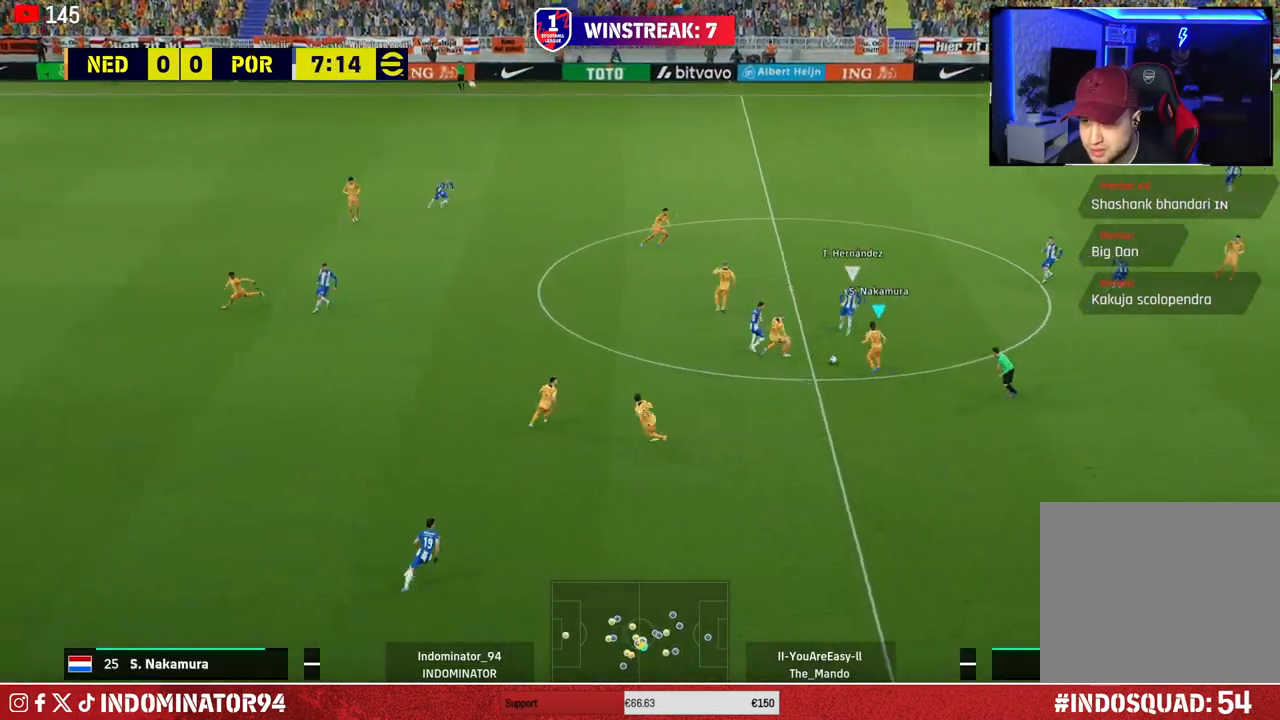
{"buttons": [], "left_stick": "down-right", "right_stick": "center", "events": [[100, "R1", "down"], [167, "left_stick", "down-right"], [483, "R1", "up"]]}
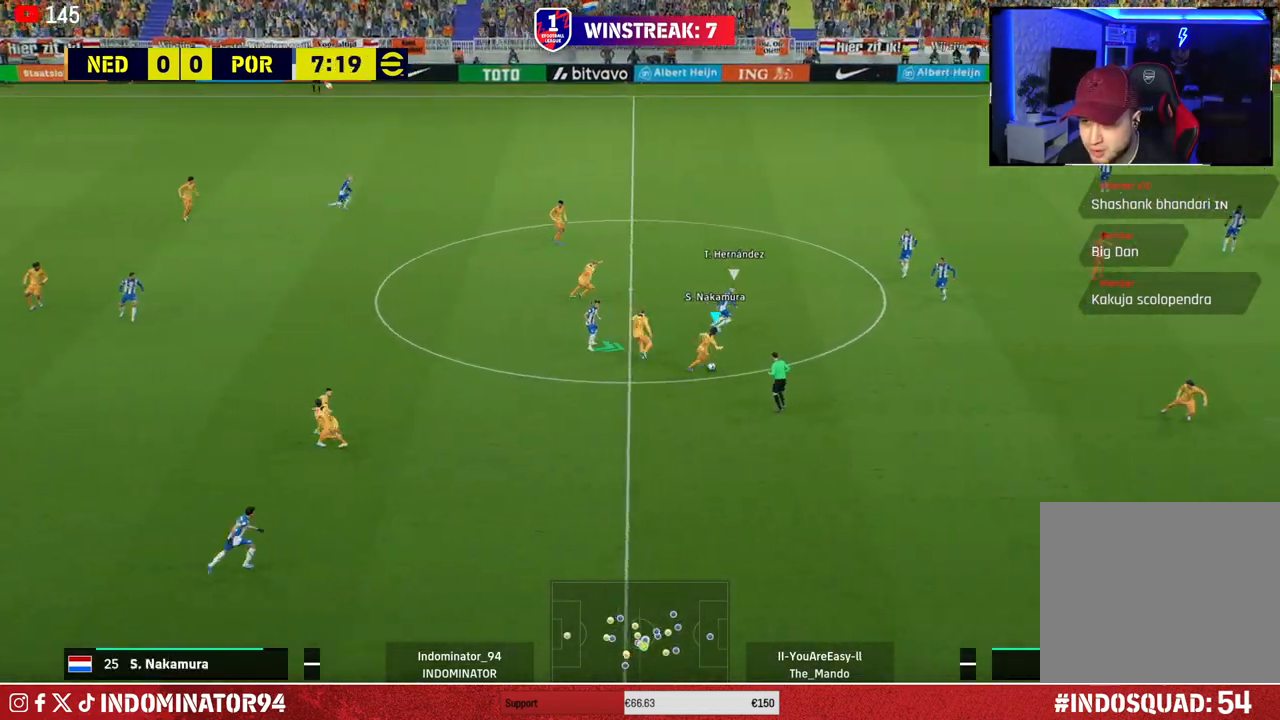
{"buttons": [], "left_stick": "down-right", "right_stick": "center", "events": [[217, "CROSS", "down"], [383, "CROSS", "up"]]}
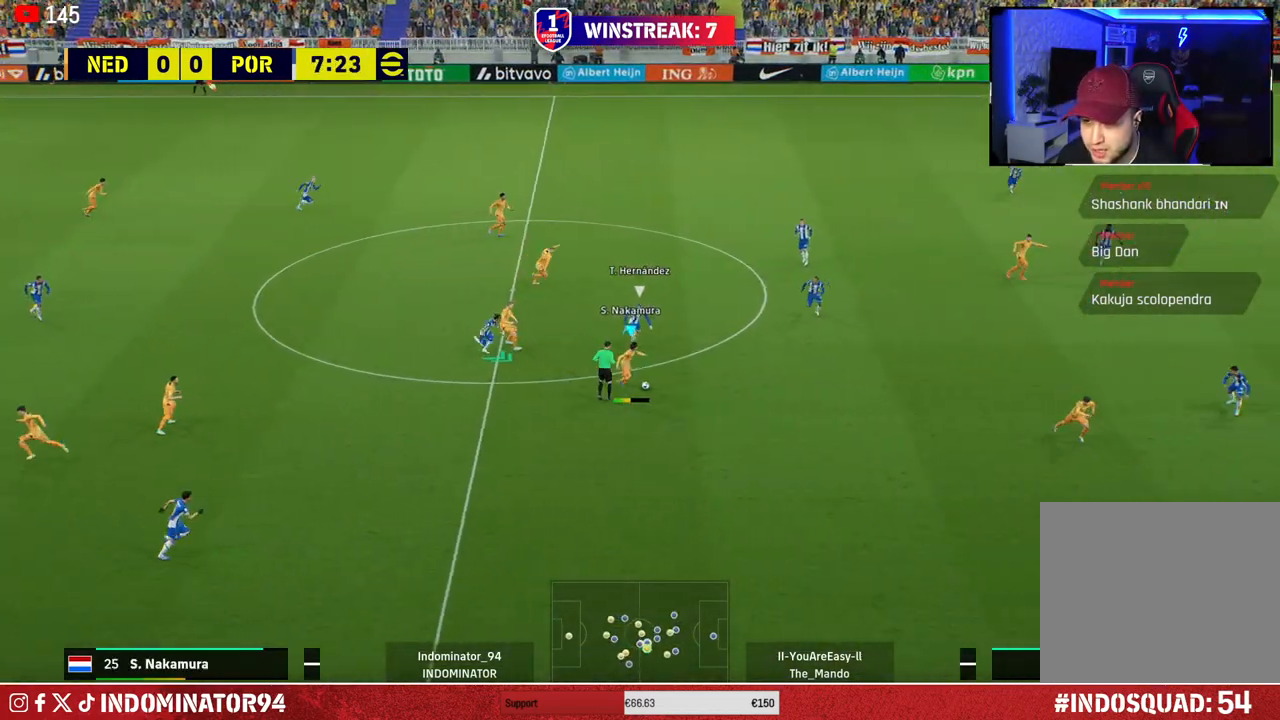
{"buttons": [], "left_stick": "up-right", "right_stick": "center", "events": [[483, "left_stick", "up-right"]]}
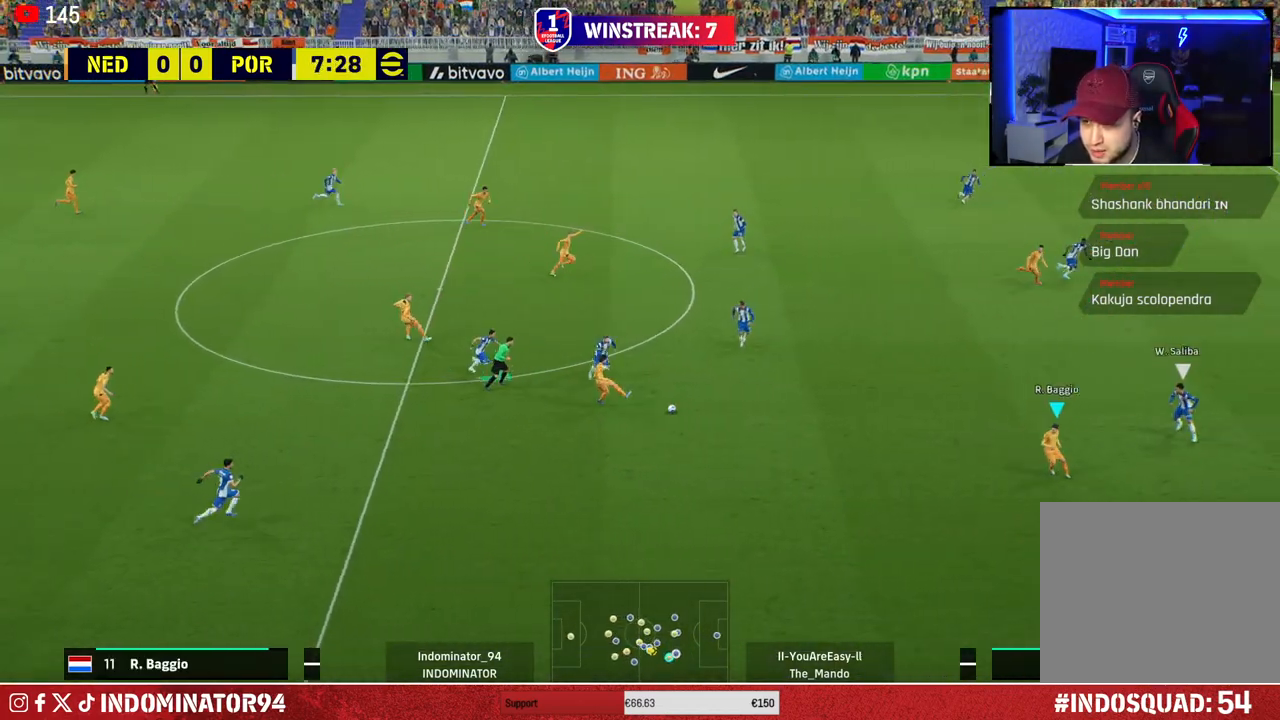
{"buttons": [], "left_stick": "up-right", "right_stick": "center", "events": [[133, "left_stick", "up"], [300, "left_stick", "up-right"], [317, "CROSS", "down"], [333, "L1", "down"], [500, "CROSS", "up"], [500, "L1", "up"]]}
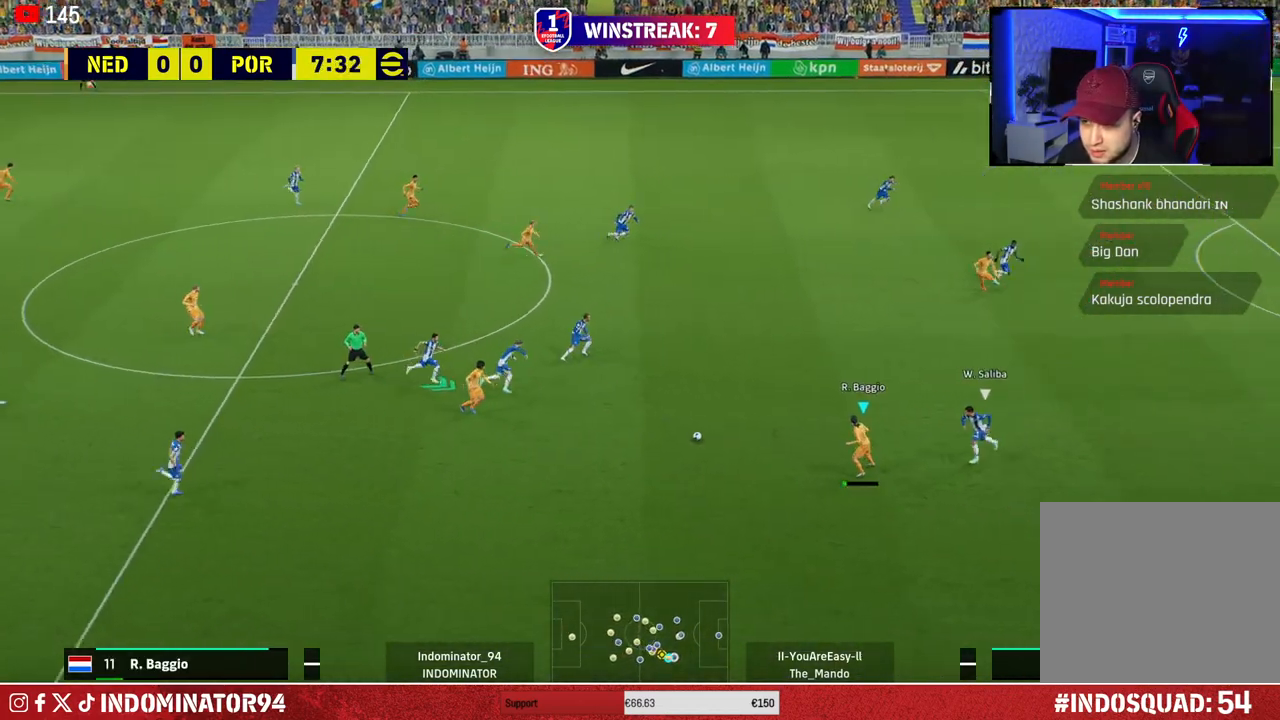
{"buttons": ["R1"], "left_stick": "down-left", "right_stick": "center", "events": [[150, "left_stick", "down-right"], [200, "R1", "down"], [233, "left_stick", "down-left"]]}
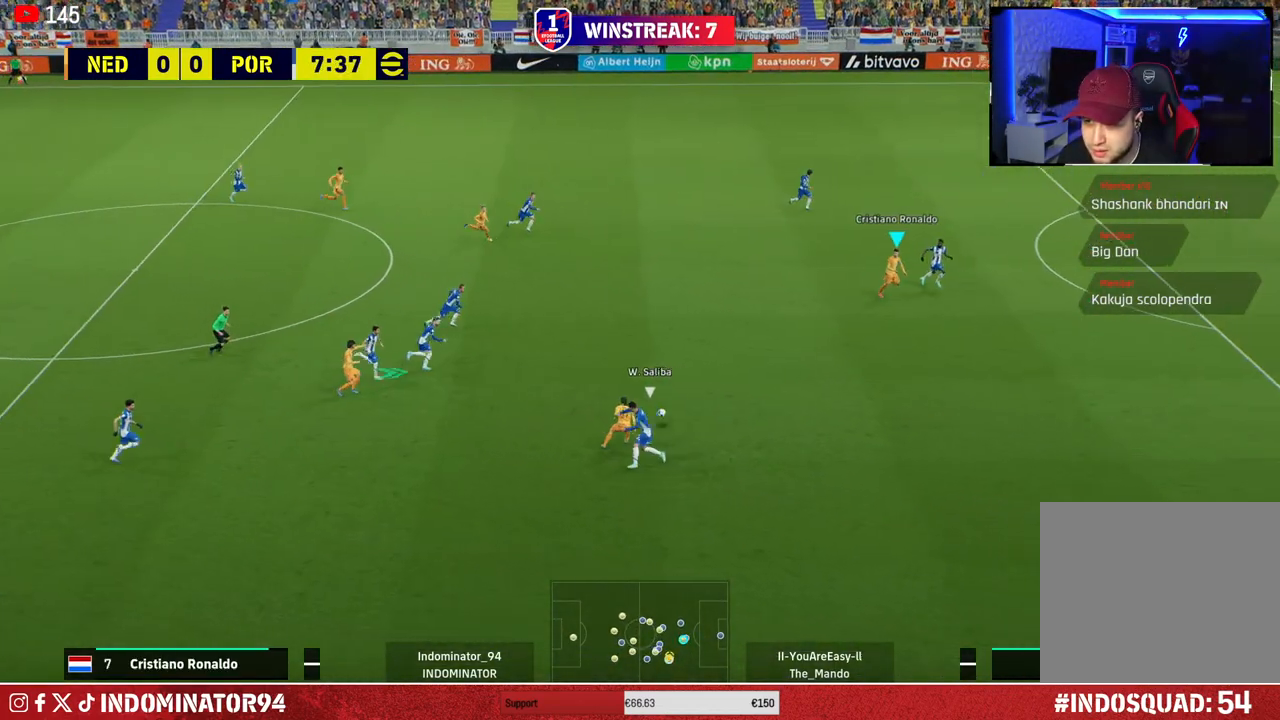
{"buttons": [], "left_stick": "up-left", "right_stick": "center", "events": [[150, "R1", "up"], [333, "left_stick", "up-left"]]}
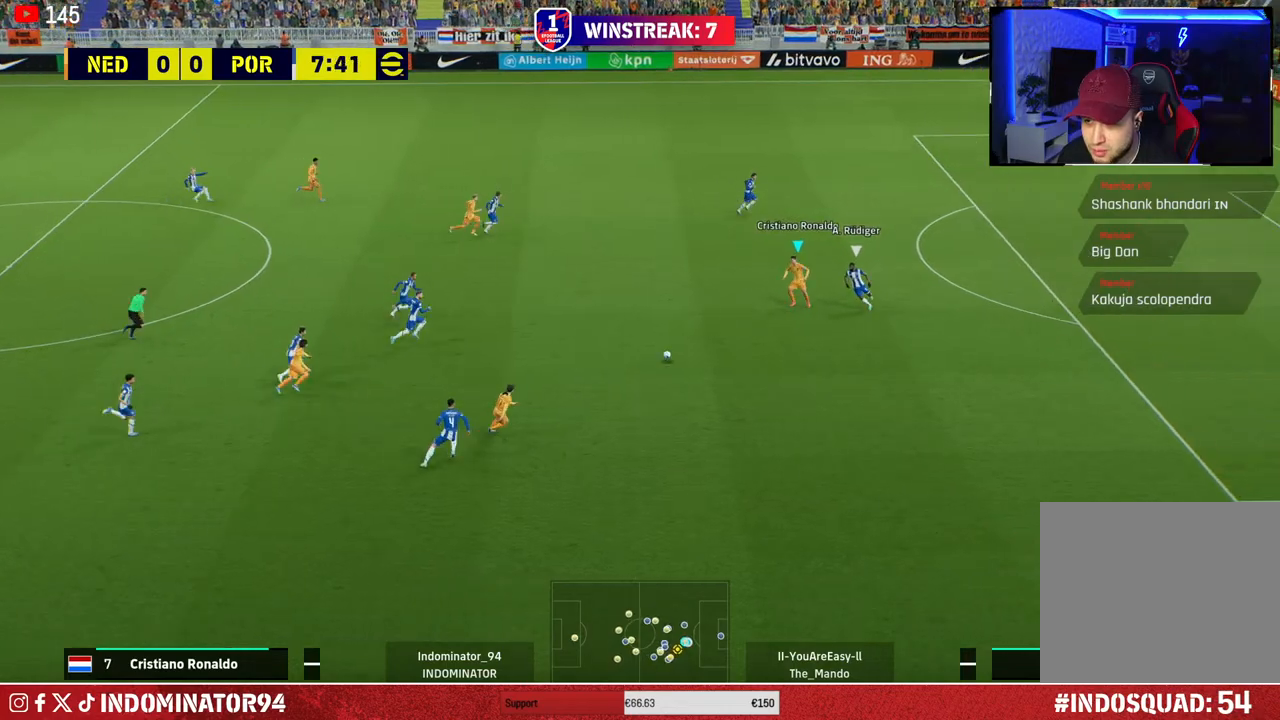
{"buttons": [], "left_stick": "up-left", "right_stick": "center", "events": []}
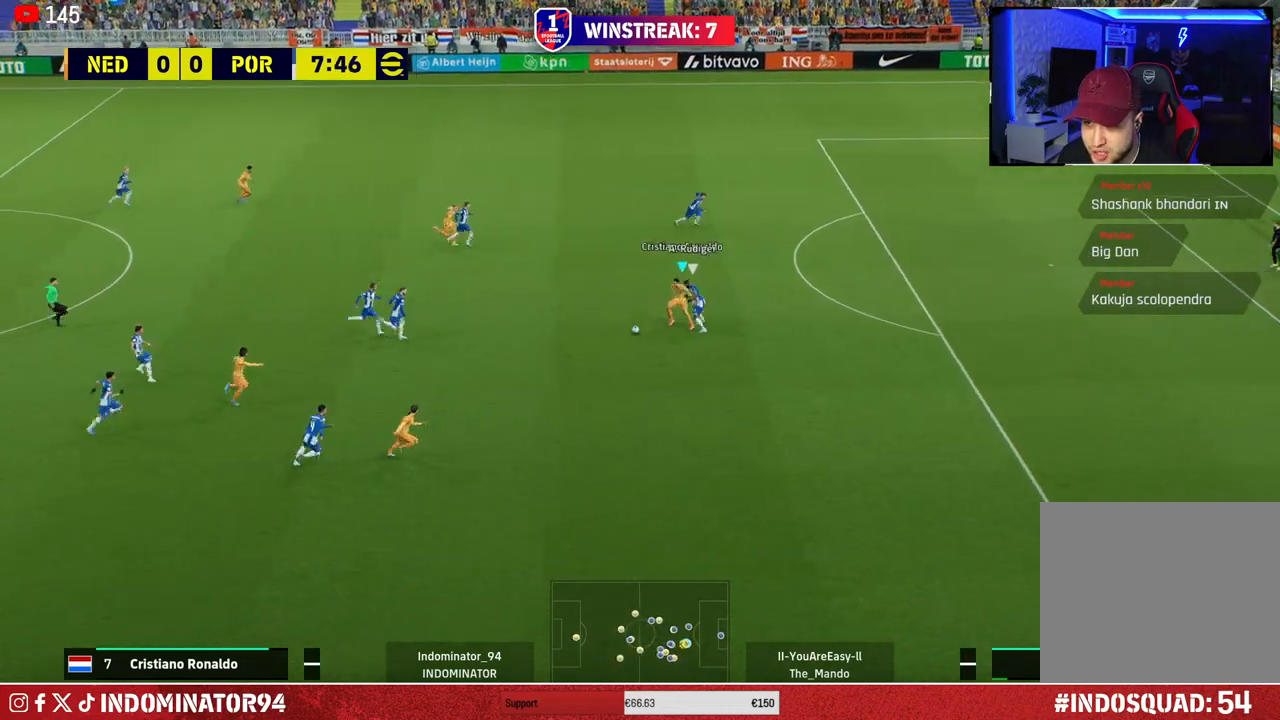
{"buttons": ["R1"], "left_stick": "up-right", "right_stick": "center", "events": [[17, "left_stick", "up-right"], [333, "R1", "down"]]}
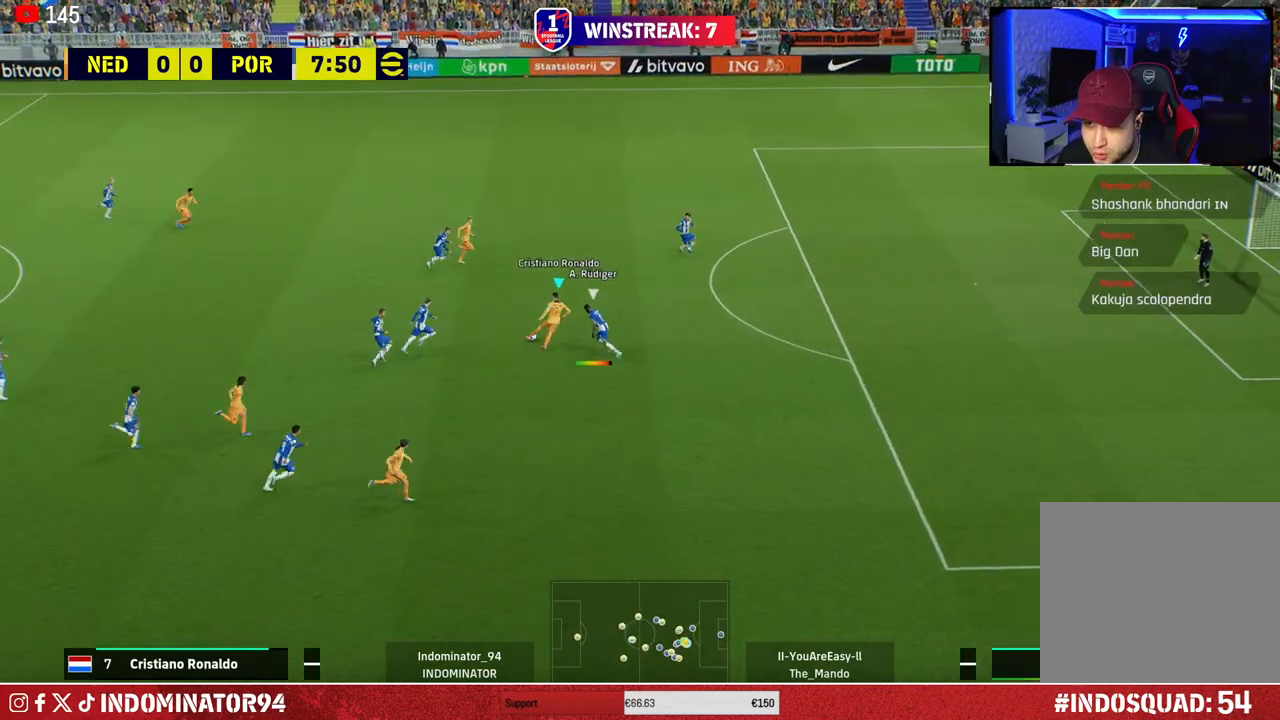
{"buttons": ["R1"], "left_stick": "right", "right_stick": "center", "events": [[267, "TRIANGLE", "down"], [400, "left_stick", "right"], [450, "TRIANGLE", "up"]]}
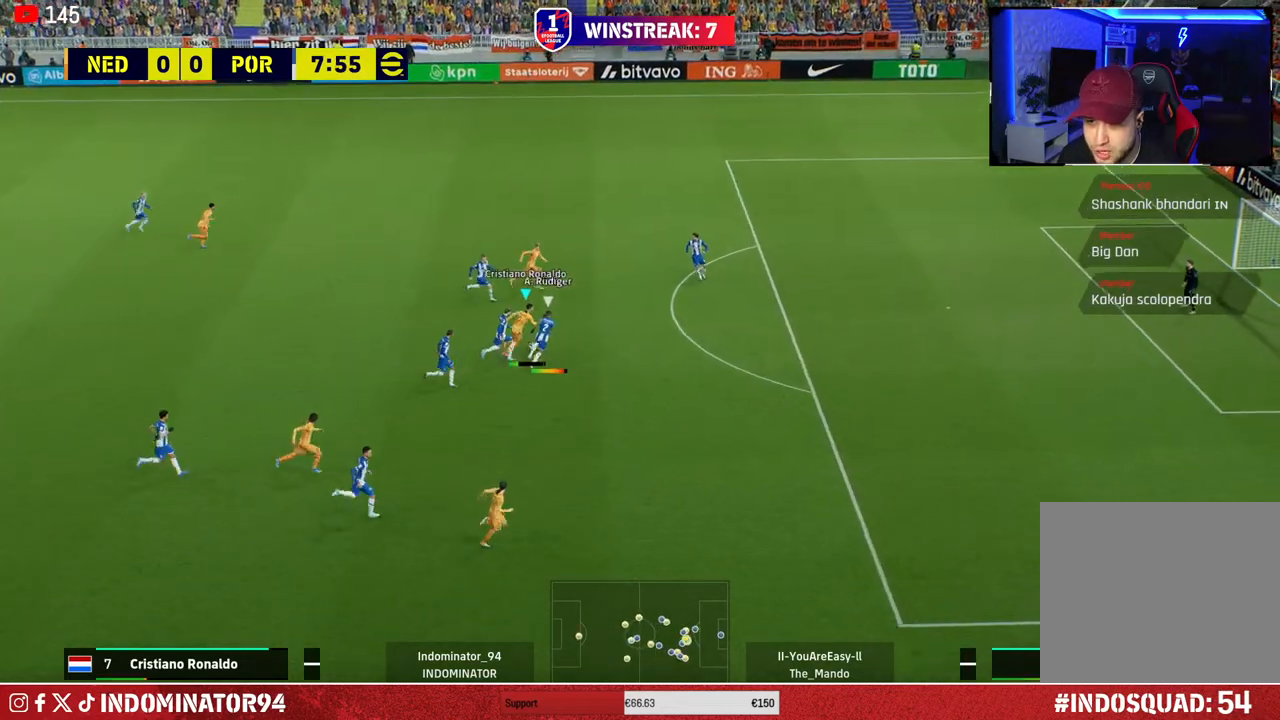
{"buttons": ["R1"], "left_stick": "up-right", "right_stick": "center", "events": [[500, "left_stick", "up-right"]]}
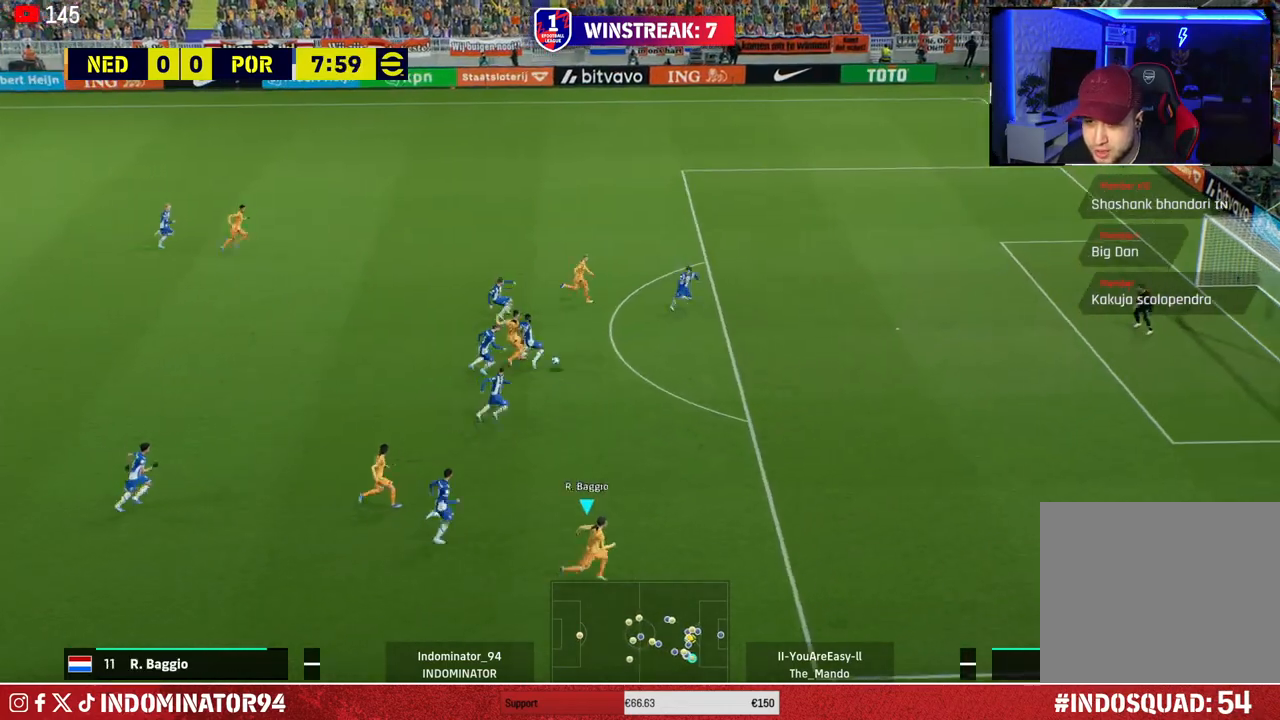
{"buttons": ["R1"], "left_stick": "up-right", "right_stick": "center", "events": []}